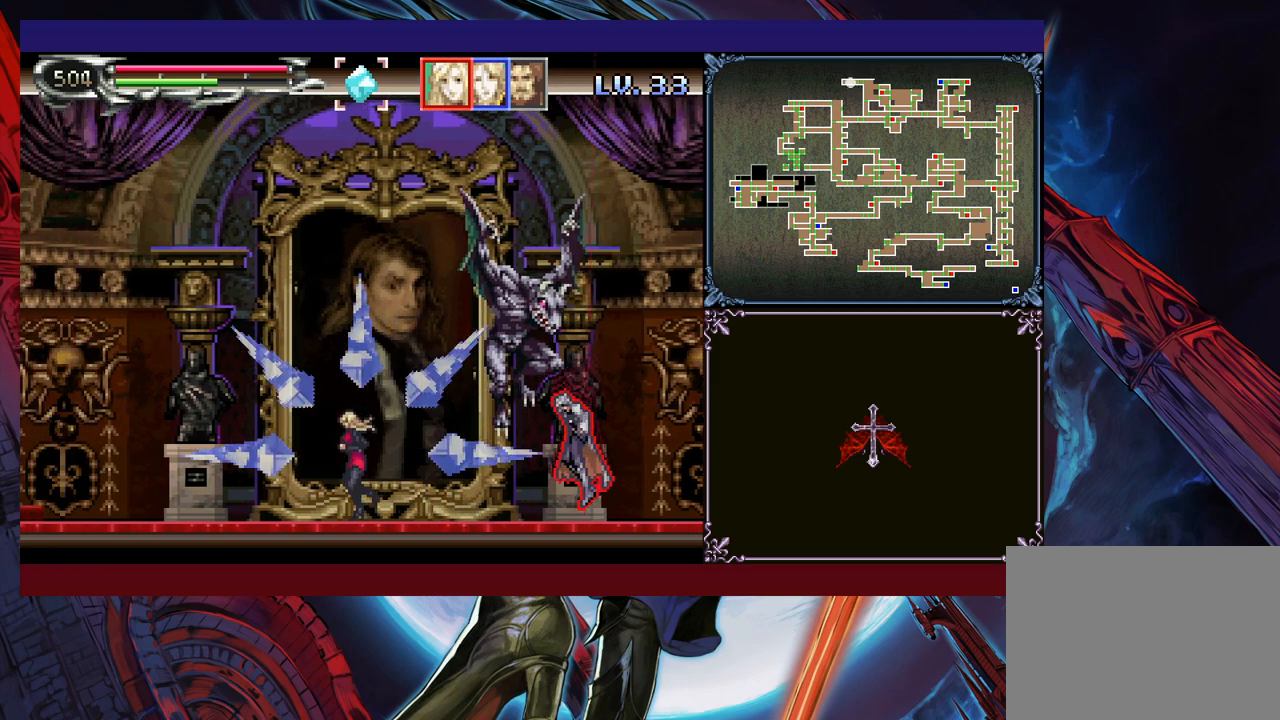
Gameplay with a controller (Xbox layout); each line is a JSON object with the inputs held at the frame after it. "events" lists button and stick changes between this image and that frame as [ms after this image, input, new state], when the widget could be followed in between. Not read: L2 R2 R3 right_stick.
{"buttons": [], "left_stick": "left", "events": [[150, "left_stick", "right"], [200, "left_stick", "center"], [283, "left_stick", "left"]]}
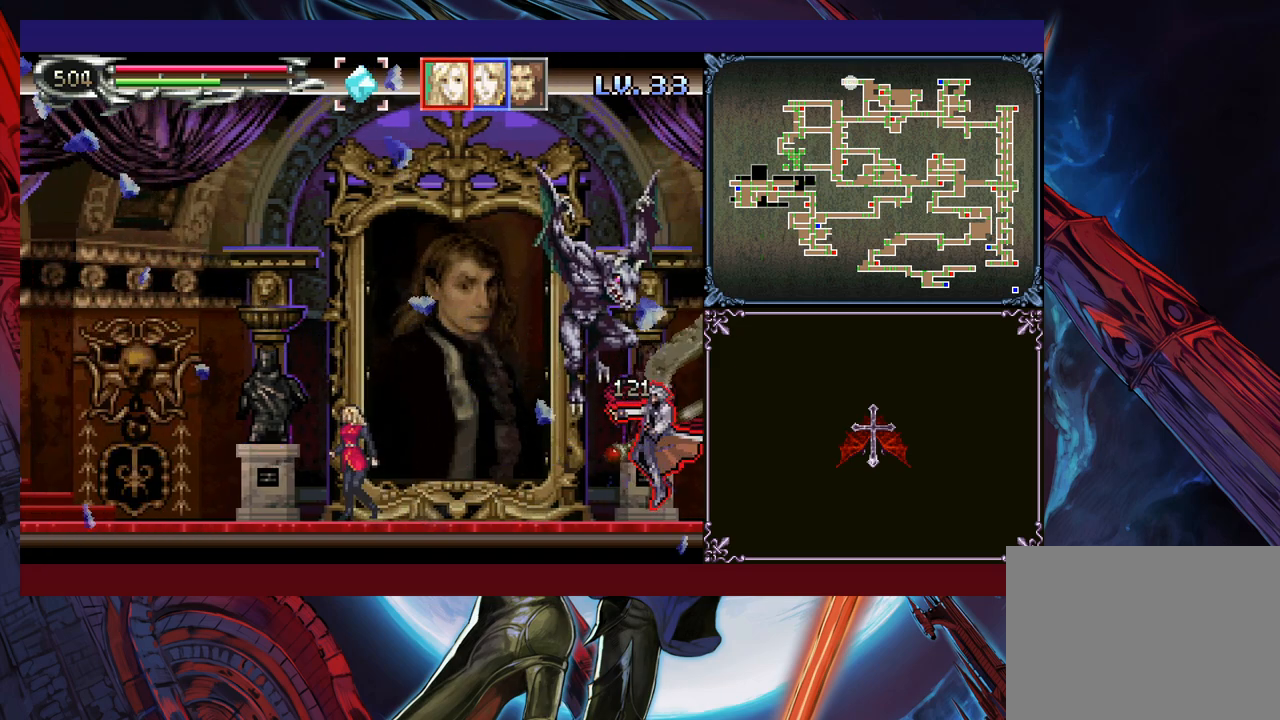
{"buttons": [], "left_stick": "up", "events": [[150, "left_stick", "center"], [183, "B", "down"], [300, "left_stick", "up"], [400, "B", "up"]]}
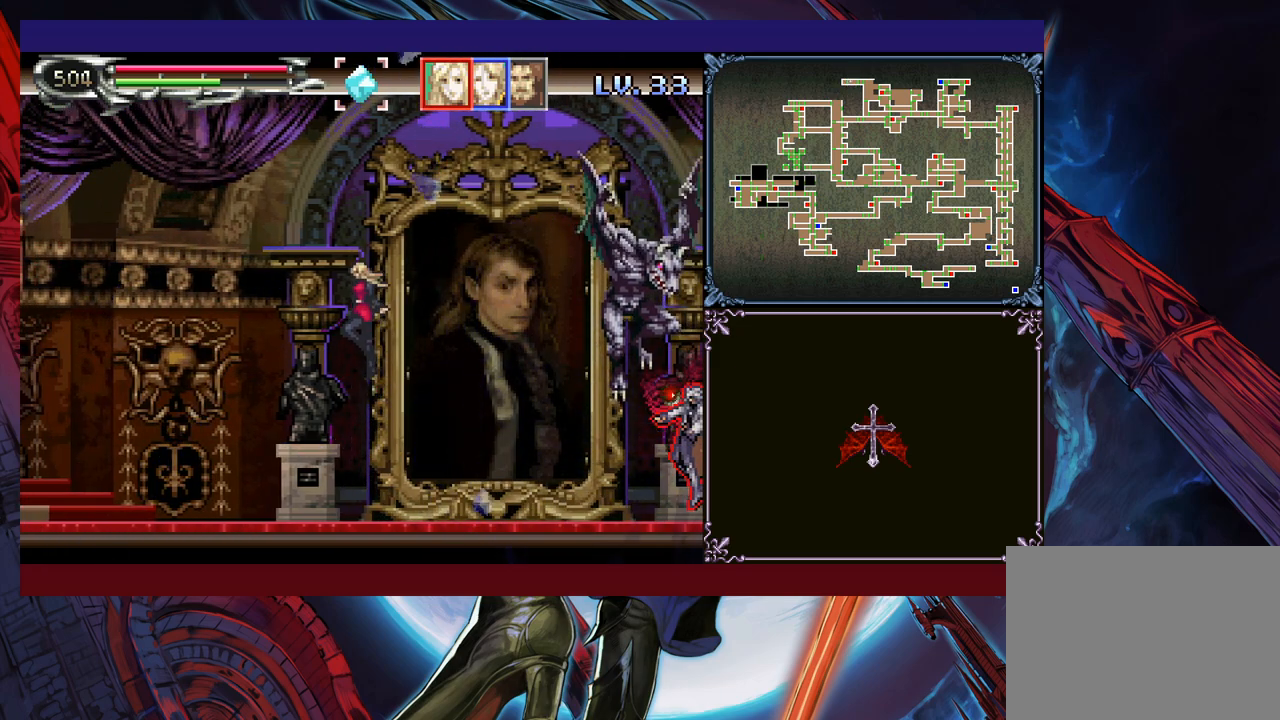
{"buttons": [], "left_stick": "center", "events": [[33, "X", "down"], [150, "X", "up"], [300, "left_stick", "center"]]}
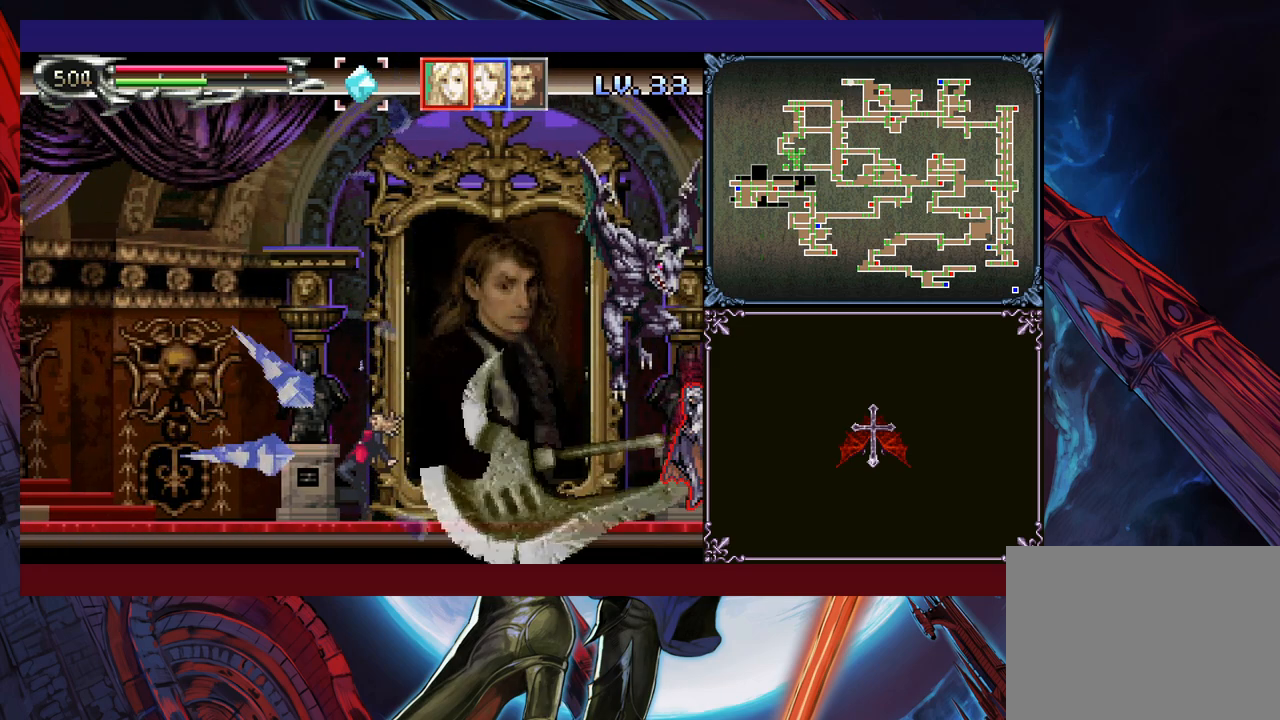
{"buttons": [], "left_stick": "center", "events": [[250, "Y", "down"], [333, "Y", "up"], [333, "left_stick", "down"], [400, "left_stick", "center"]]}
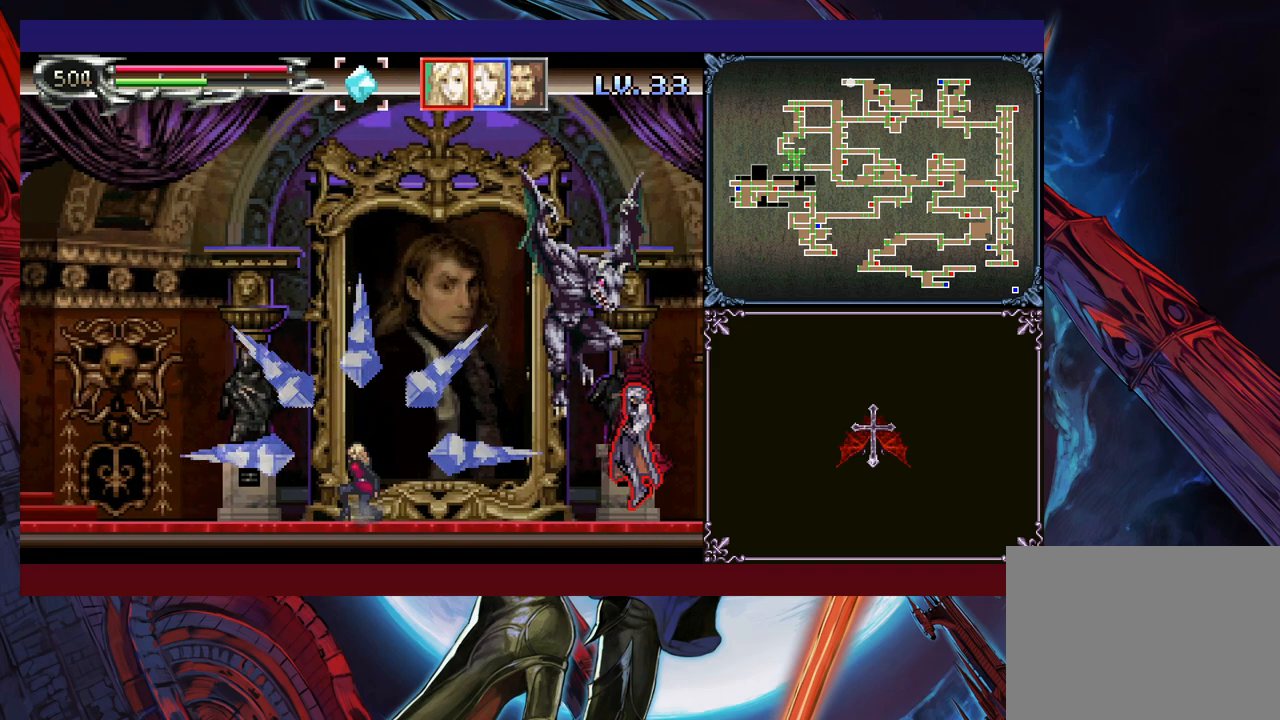
{"buttons": [], "left_stick": "center", "events": [[283, "left_stick", "left"], [483, "left_stick", "center"]]}
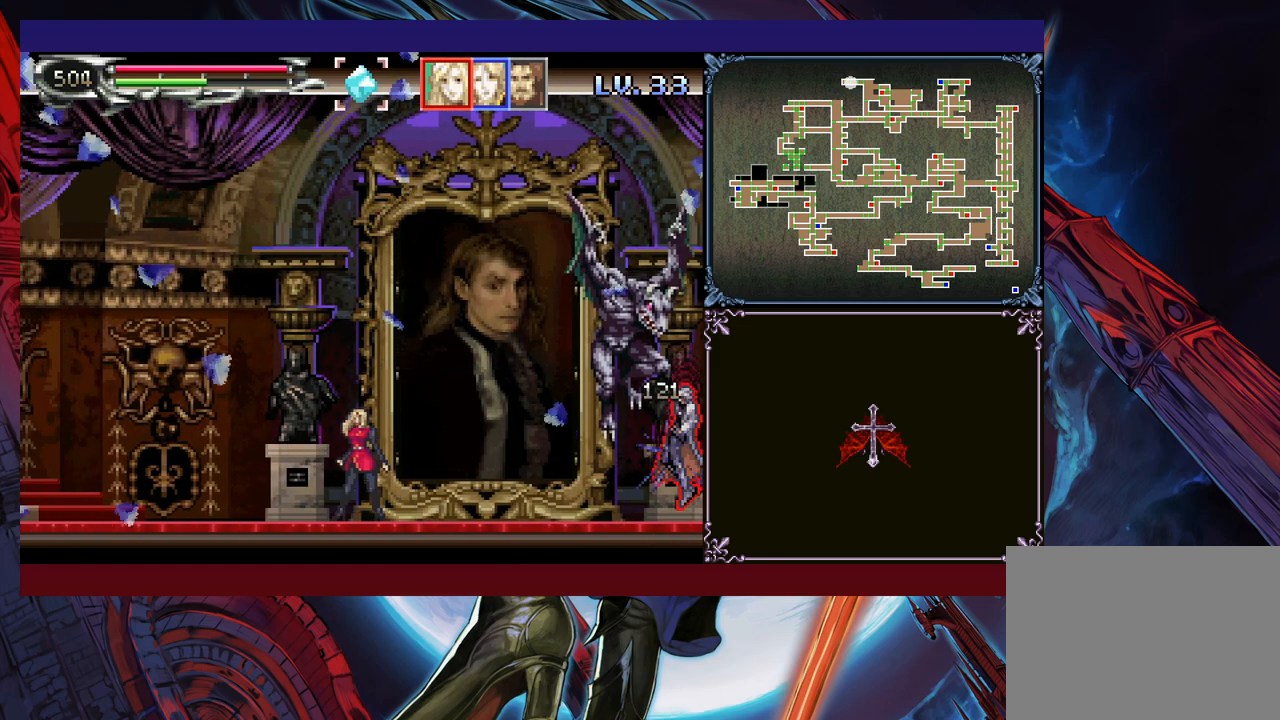
{"buttons": [], "left_stick": "left", "events": [[250, "left_stick", "right"], [350, "left_stick", "center"], [483, "left_stick", "left"]]}
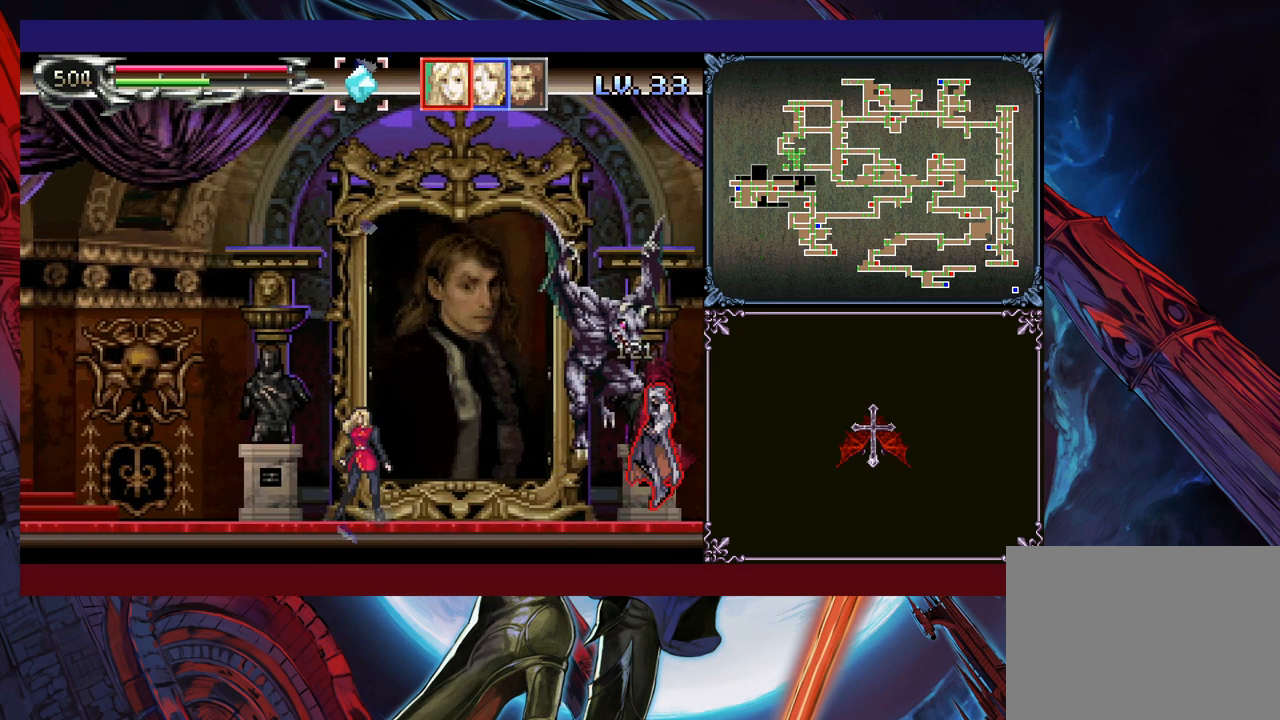
{"buttons": [], "left_stick": "left", "events": [[100, "left_stick", "center"], [150, "left_stick", "right"], [283, "left_stick", "left"], [333, "left_stick", "center"], [433, "left_stick", "left"]]}
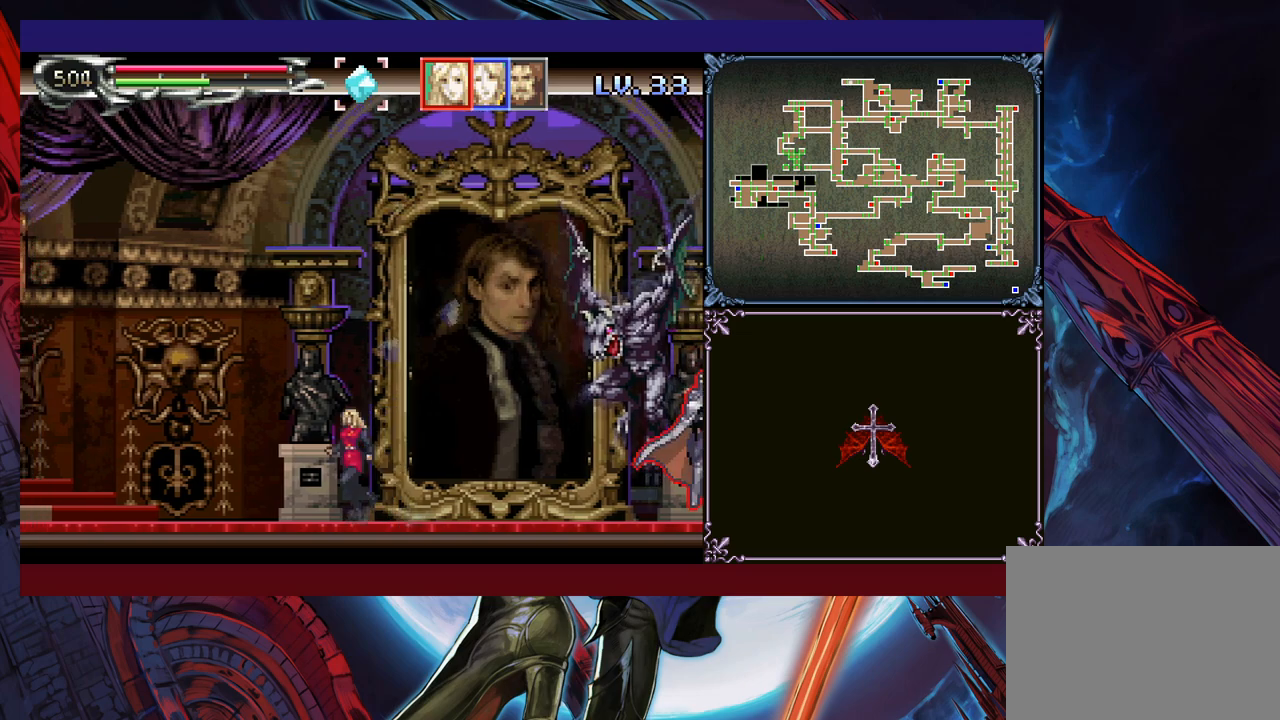
{"buttons": ["B"], "left_stick": "right", "events": [[100, "B", "down"], [150, "left_stick", "center"], [300, "left_stick", "right"], [433, "B", "up"], [450, "B", "down"]]}
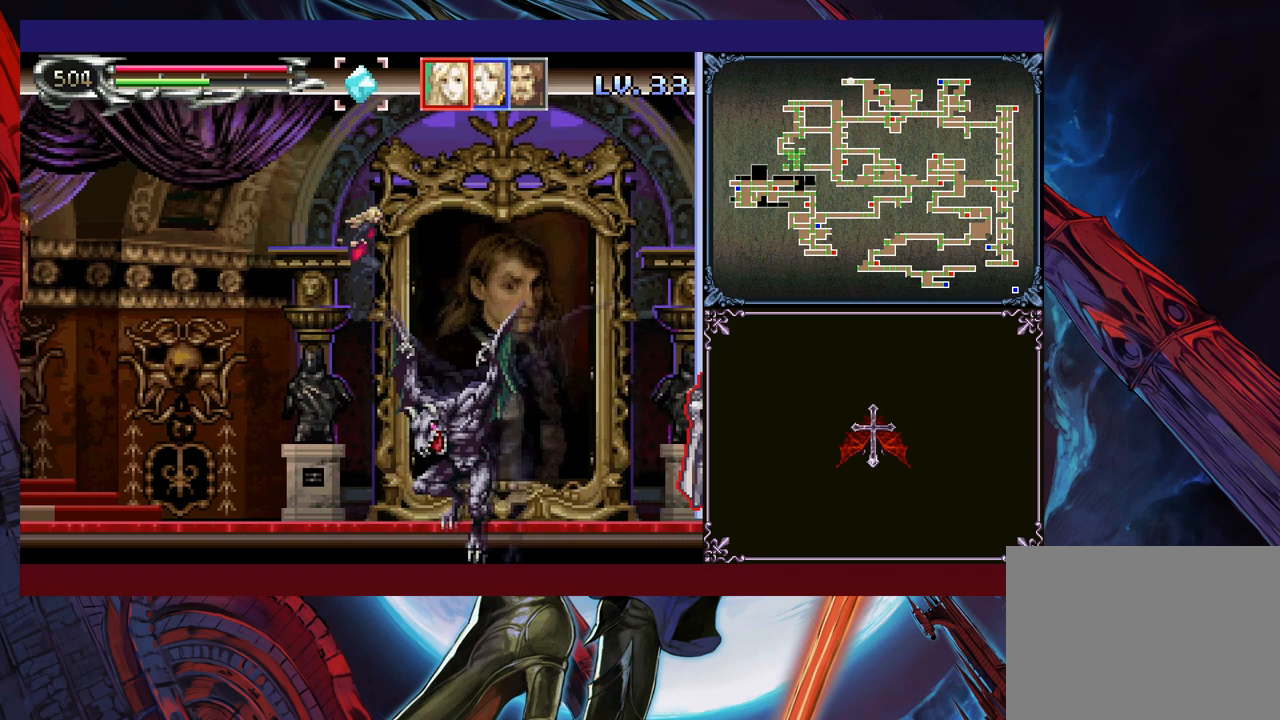
{"buttons": ["B"], "left_stick": "right", "events": []}
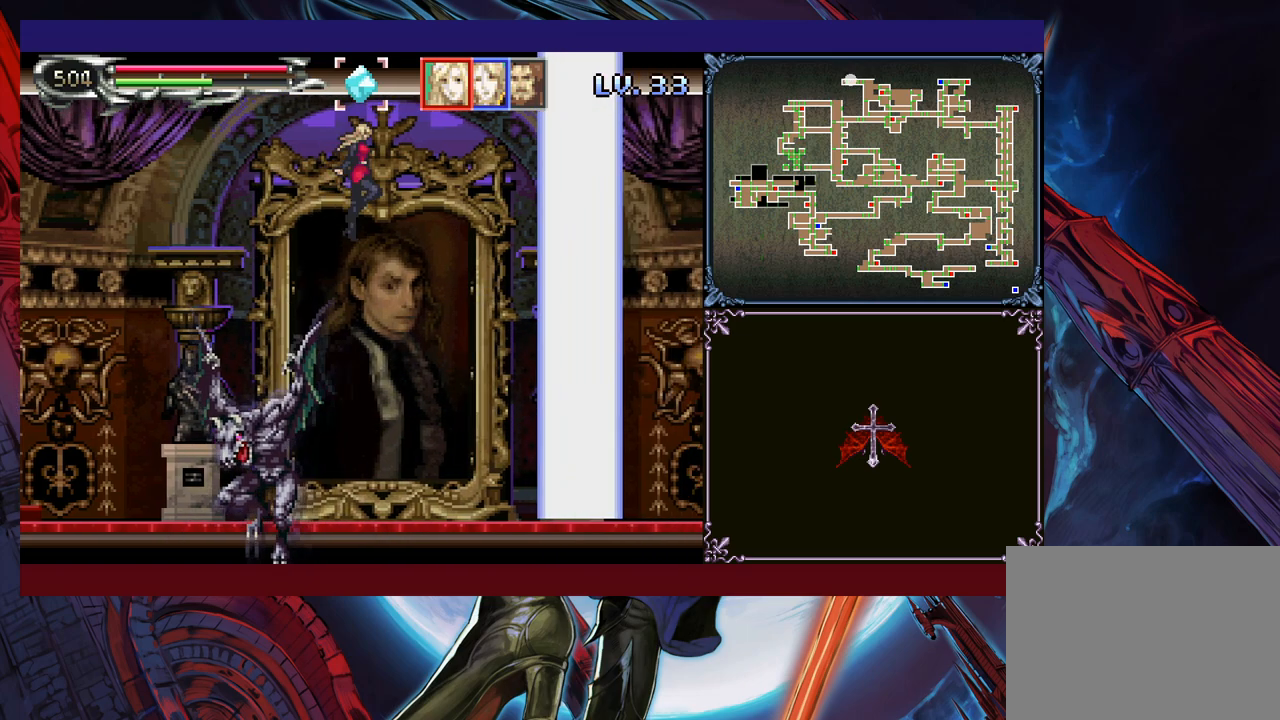
{"buttons": [], "left_stick": "up", "events": [[283, "B", "up"], [300, "left_stick", "up"], [383, "X", "down"], [483, "X", "up"]]}
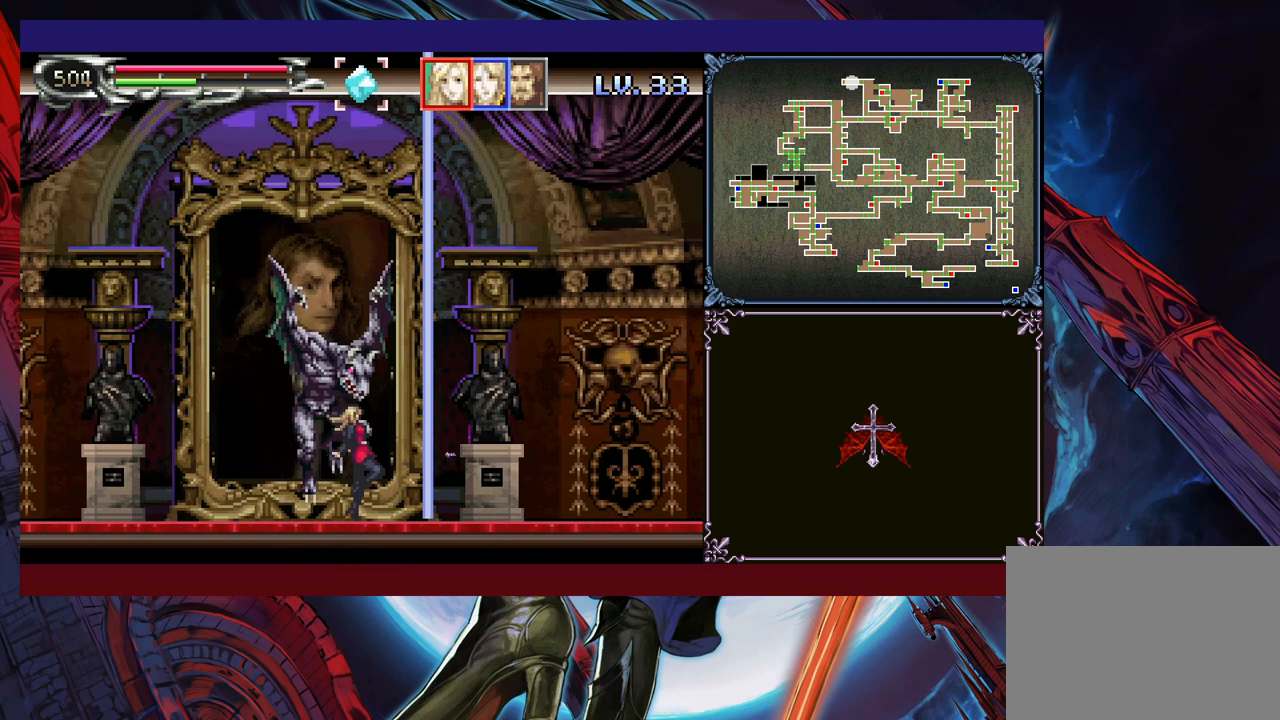
{"buttons": [], "left_stick": "left", "events": [[50, "left_stick", "center"], [333, "Y", "down"], [350, "left_stick", "down"], [400, "Y", "up"], [450, "left_stick", "left"]]}
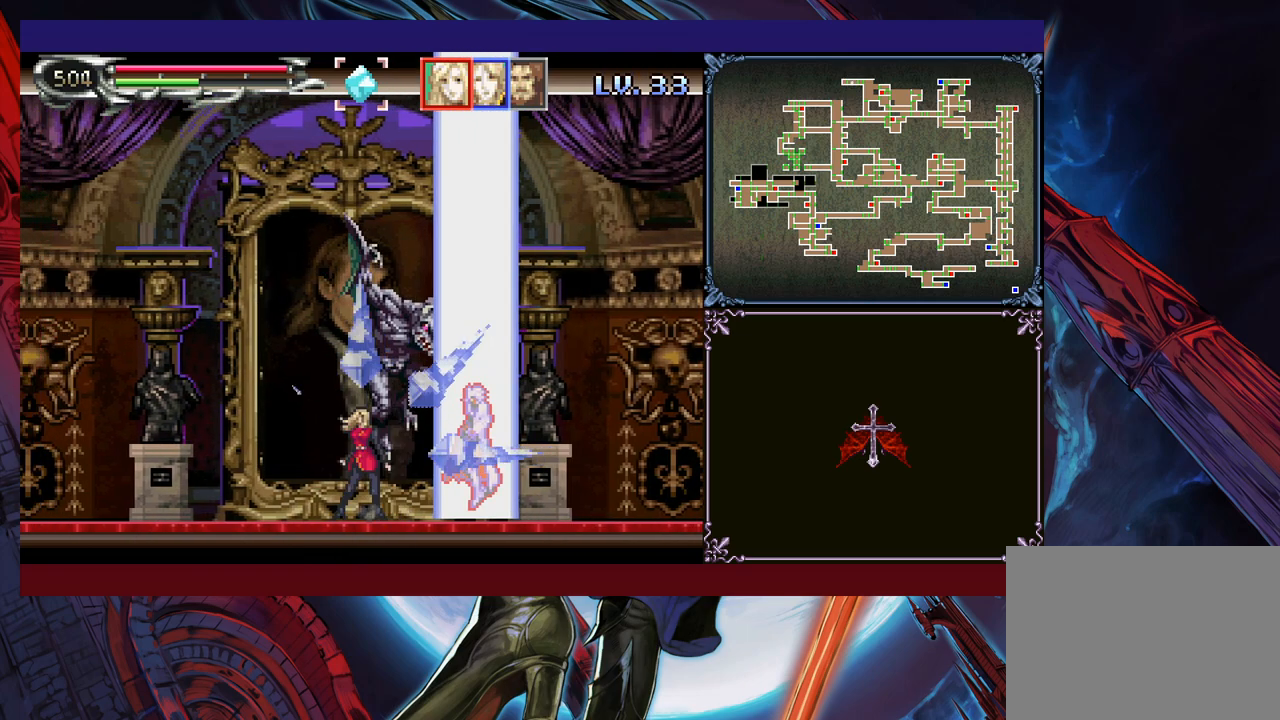
{"buttons": [], "left_stick": "right", "events": [[300, "left_stick", "right"], [400, "left_stick", "center"], [483, "left_stick", "right"]]}
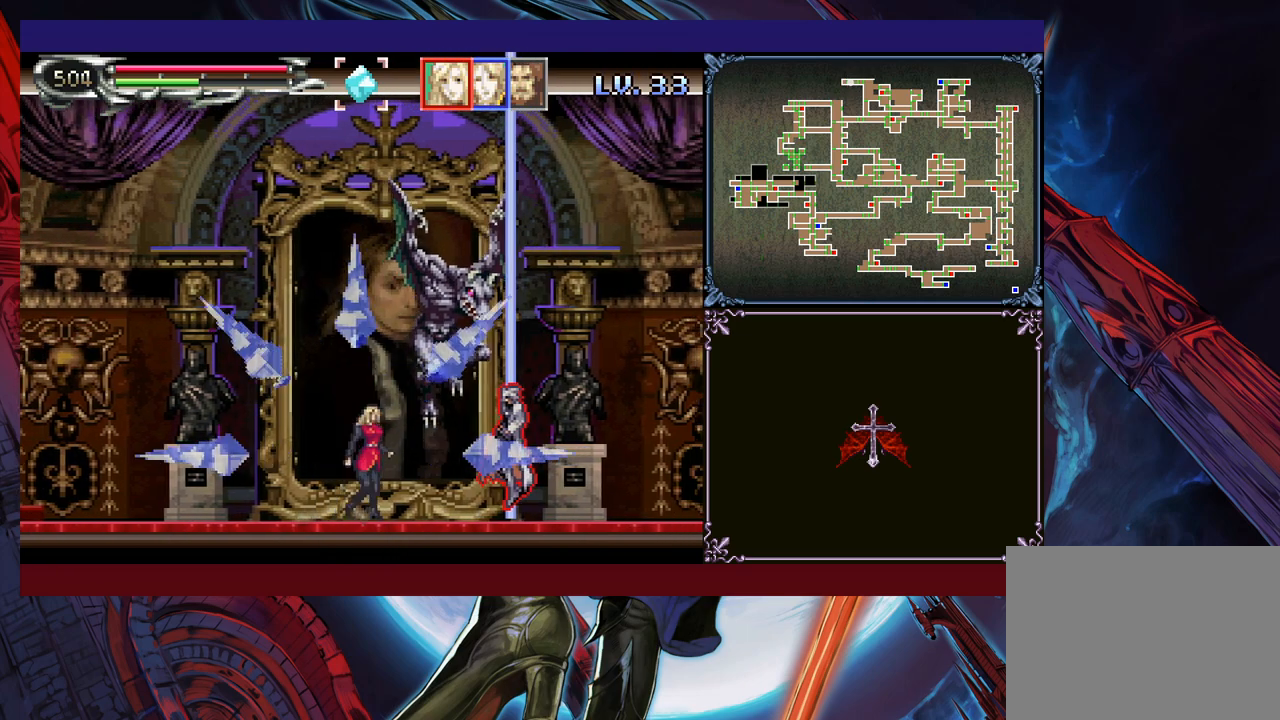
{"buttons": ["B"], "left_stick": "center", "events": [[133, "X", "down"], [150, "left_stick", "center"], [250, "X", "up"], [400, "Y", "down"], [500, "B", "down"], [500, "Y", "up"]]}
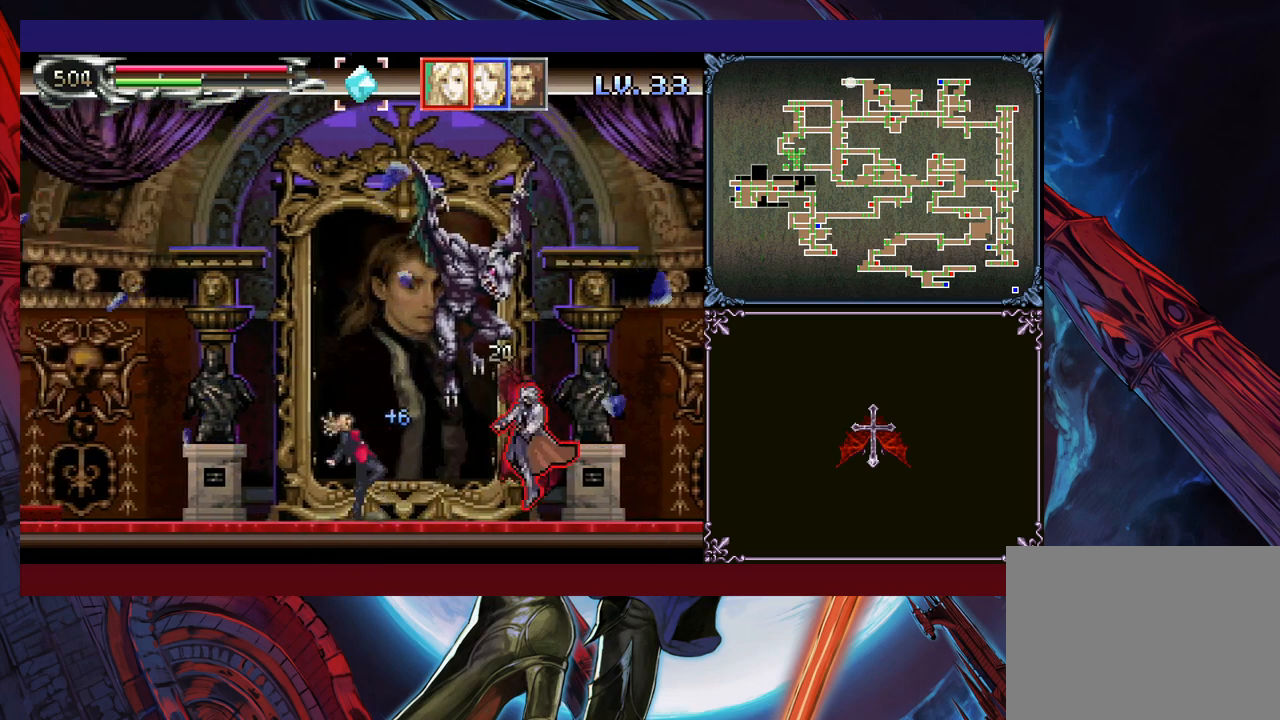
{"buttons": [], "left_stick": "center", "events": [[33, "left_stick", "left"], [150, "B", "up"], [200, "B", "down"], [200, "left_stick", "up-left"], [300, "B", "up"], [350, "X", "down"], [500, "X", "up"], [500, "left_stick", "center"]]}
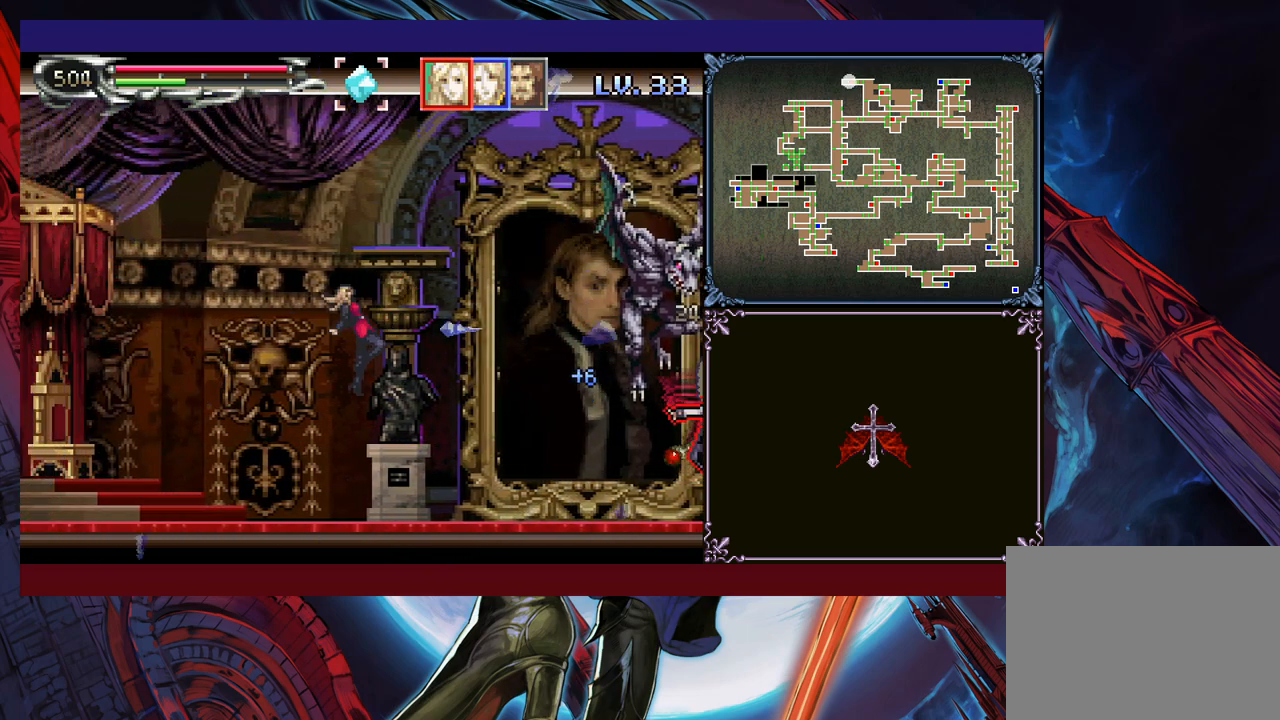
{"buttons": ["Y"], "left_stick": "center", "events": [[33, "left_stick", "up-right"], [133, "left_stick", "center"], [500, "Y", "down"]]}
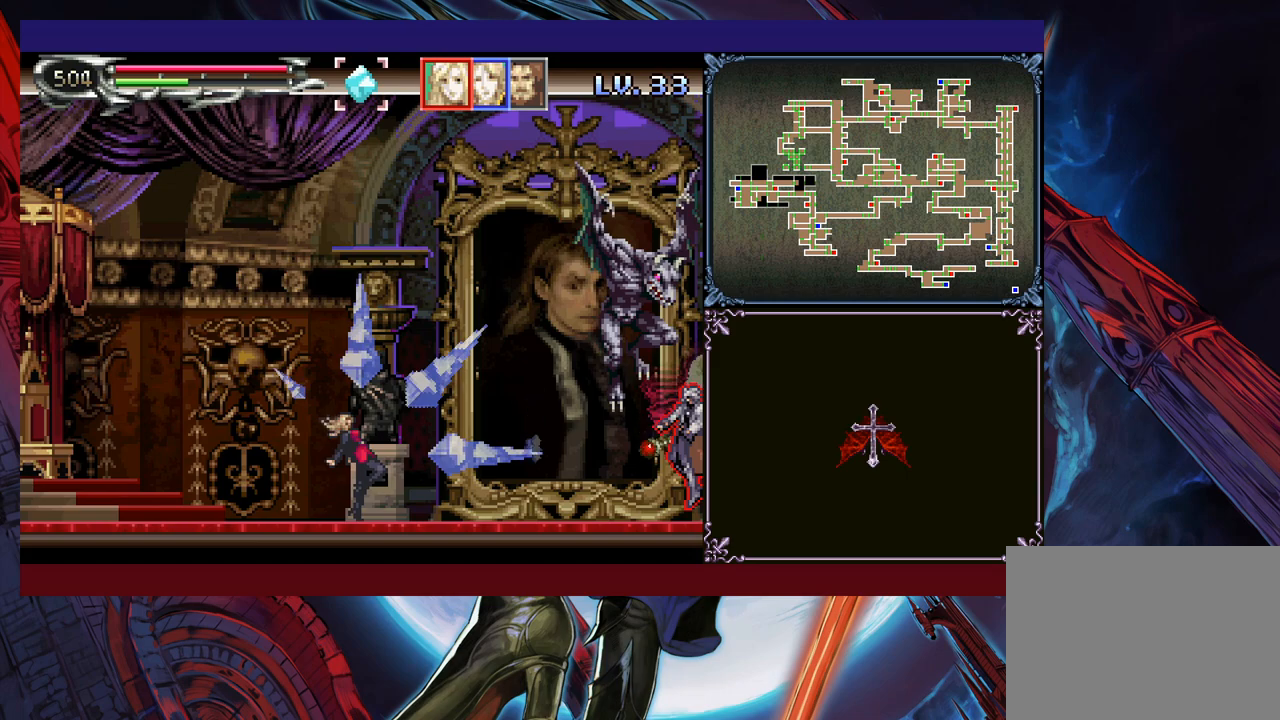
{"buttons": [], "left_stick": "right", "events": [[83, "Y", "up"], [100, "left_stick", "down"], [233, "left_stick", "right"], [350, "left_stick", "center"], [500, "left_stick", "right"]]}
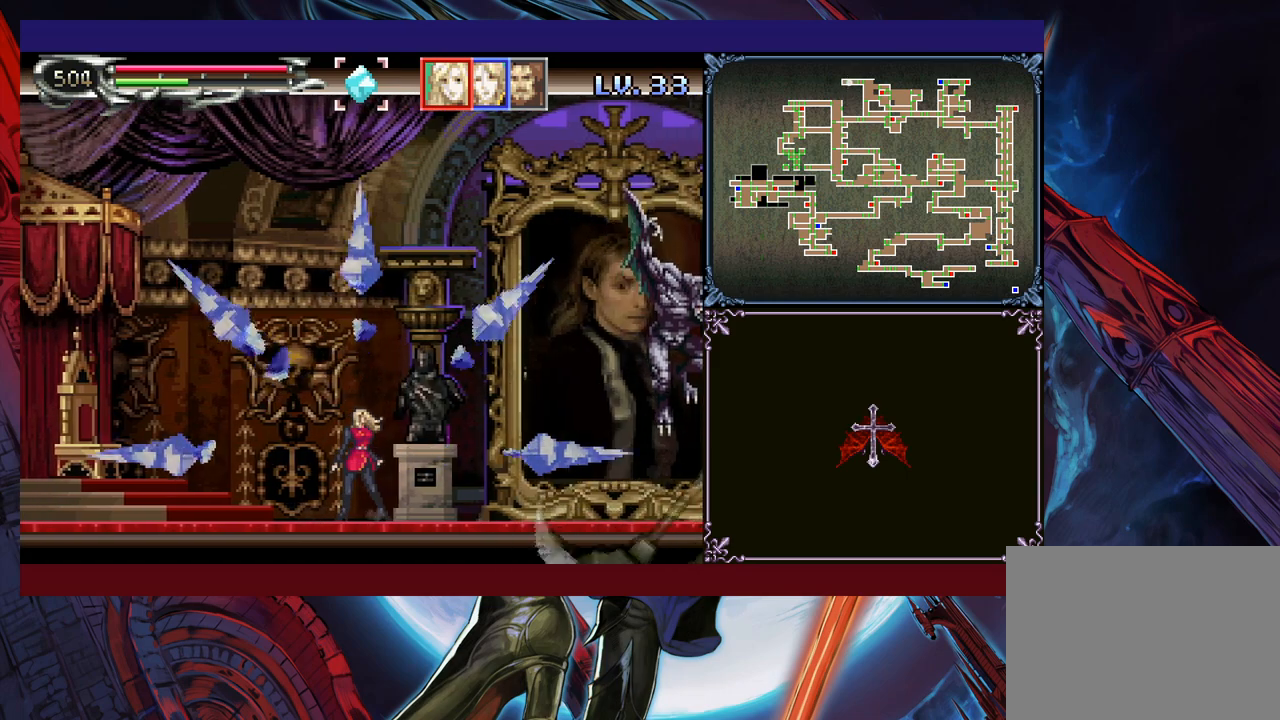
{"buttons": [], "left_stick": "right", "events": [[200, "B", "down"], [400, "B", "up"]]}
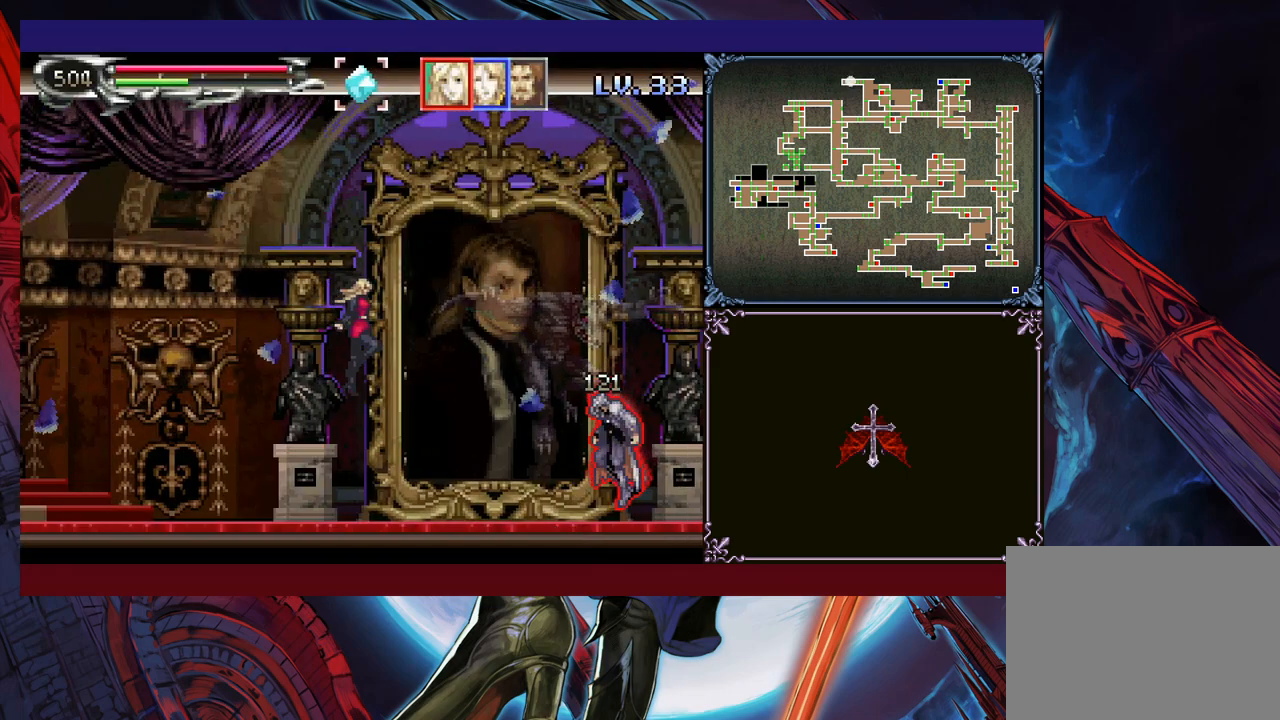
{"buttons": ["L1"], "left_stick": "left", "events": [[250, "left_stick", "left"], [400, "L1", "down"]]}
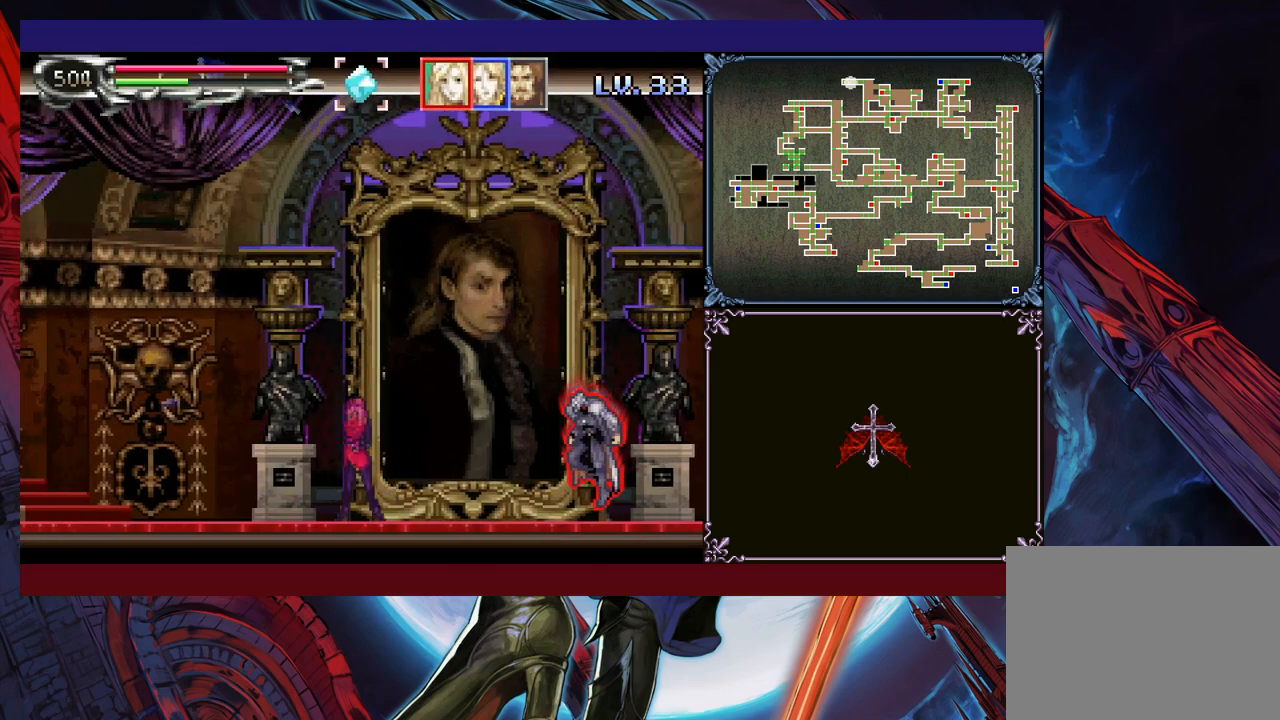
{"buttons": [], "left_stick": "center", "events": [[33, "L1", "up"], [250, "left_stick", "center"]]}
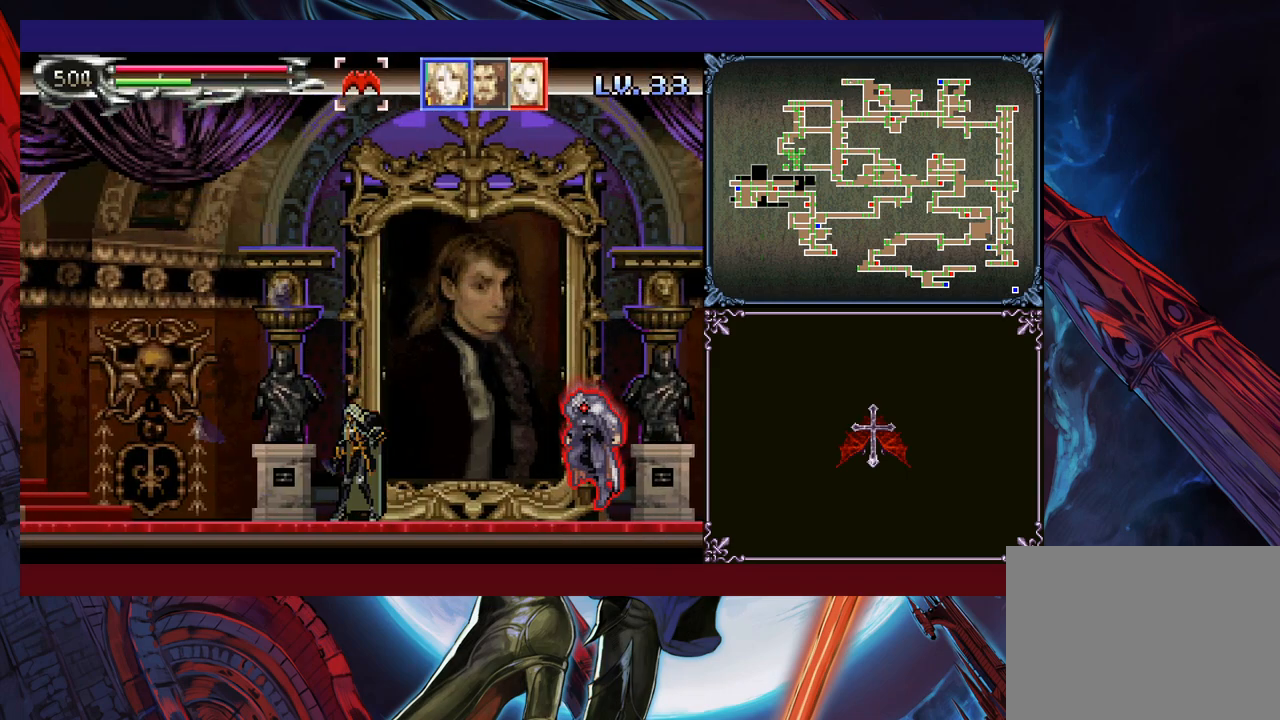
{"buttons": [], "left_stick": "left", "events": [[250, "left_stick", "left"]]}
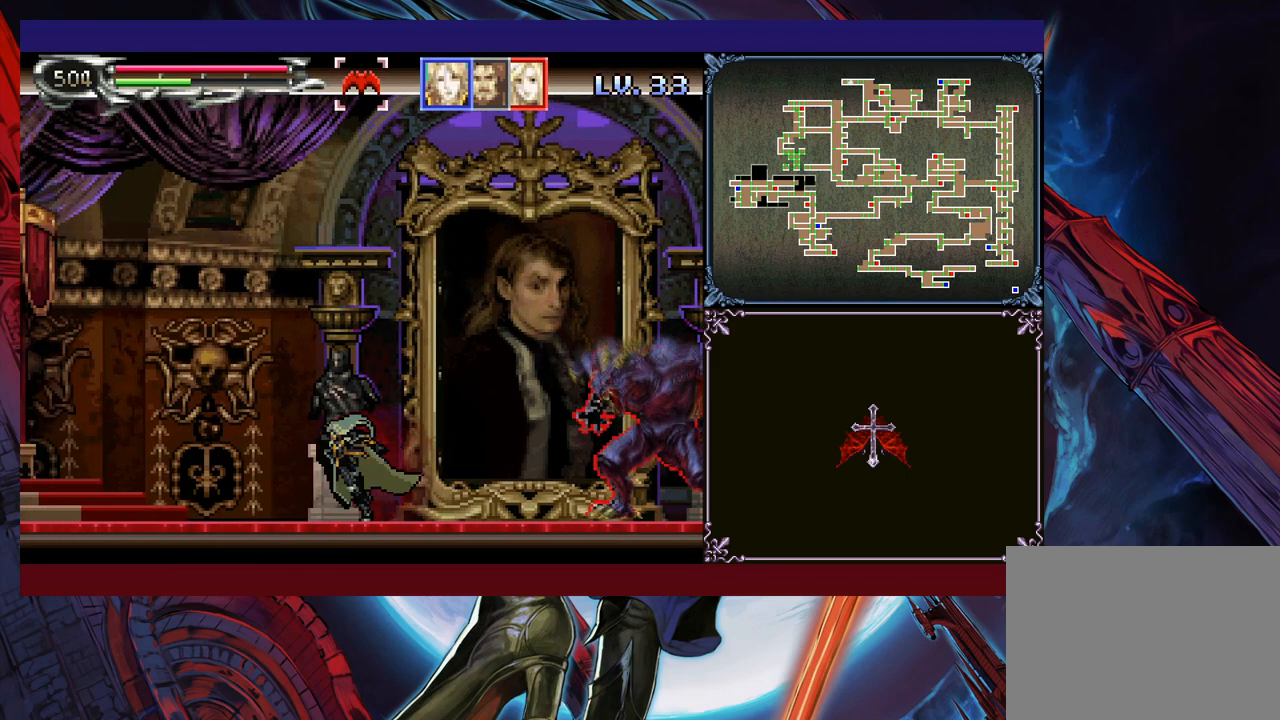
{"buttons": ["L1"], "left_stick": "right", "events": [[150, "left_stick", "center"], [200, "left_stick", "right"], [500, "L1", "down"]]}